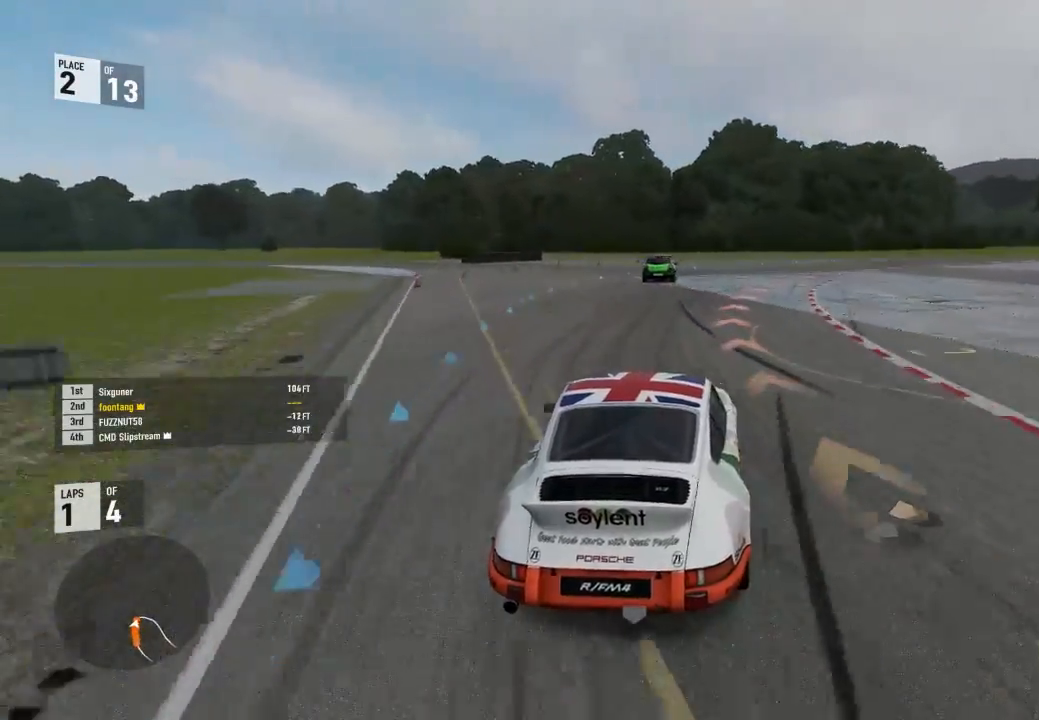
Gameplay with a controller (Xbox layout); each line is a JSON object with the inputs held at the frame after it. "events" lists button and stick changes between this image and that frame as [ms after this image, input, new state], when the widget could be followed in between.
{"buttons": ["L2", "R2"], "left_stick": "up-left", "right_stick": "center", "events": [[367, "left_stick", "up-left"], [467, "L2", "down"]]}
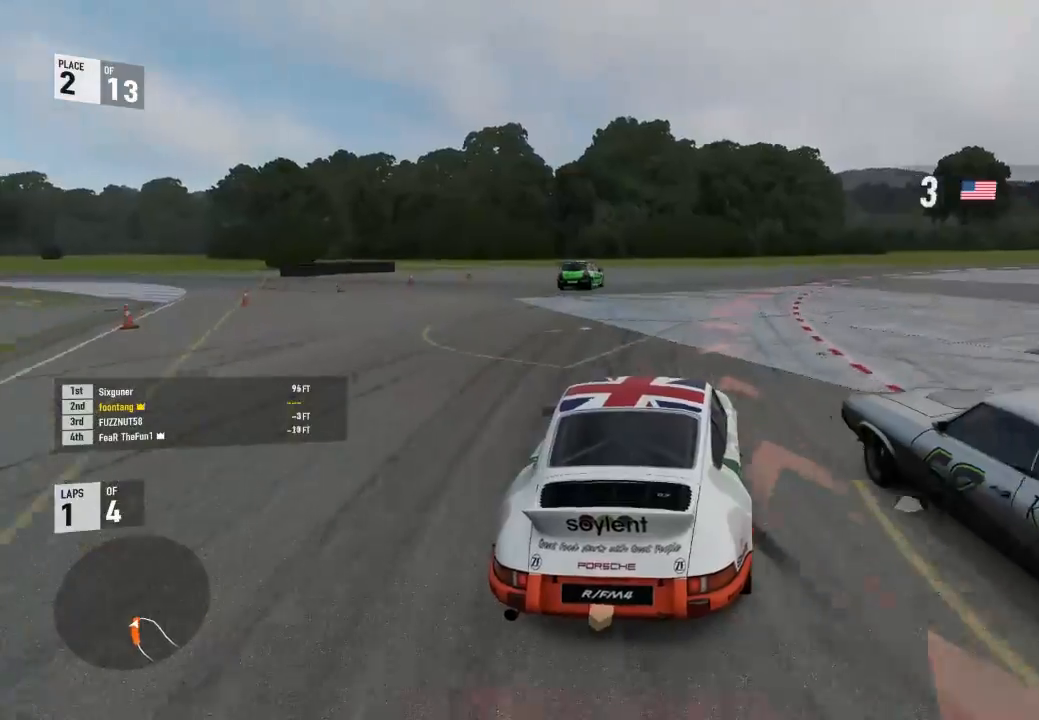
{"buttons": ["R2", "L3"], "left_stick": "right", "right_stick": "center", "events": [[33, "R2", "up"], [100, "left_stick", "up"], [200, "left_stick", "right"], [400, "L2", "up"], [467, "L3", "down"], [500, "R2", "down"]]}
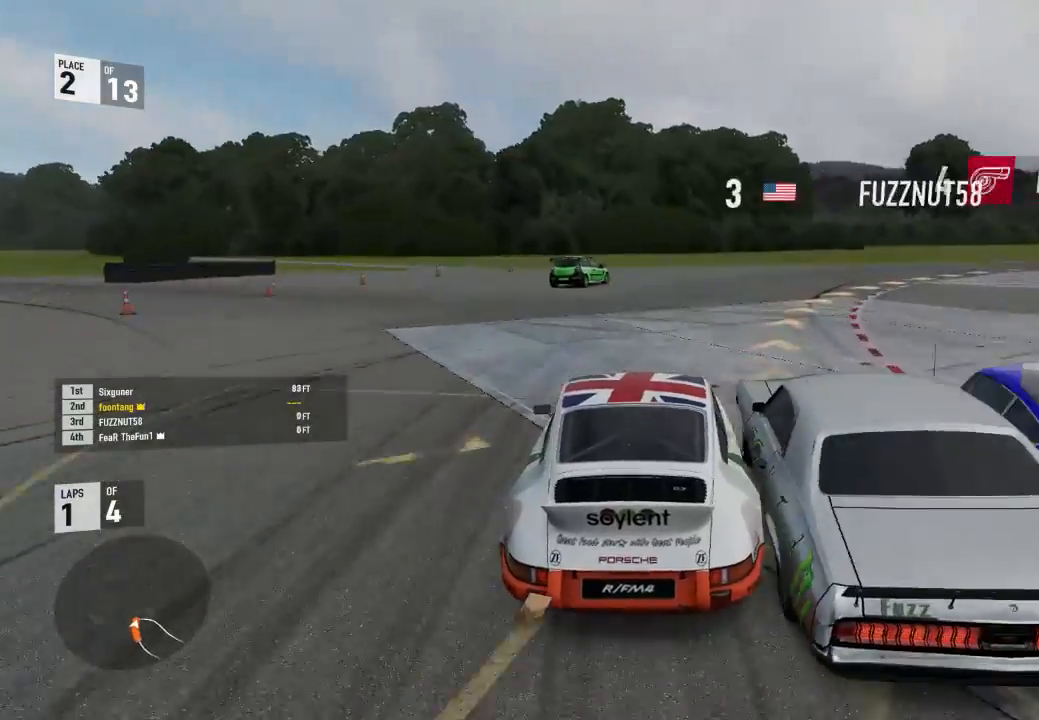
{"buttons": ["R2", "L3"], "left_stick": "right", "right_stick": "center", "events": []}
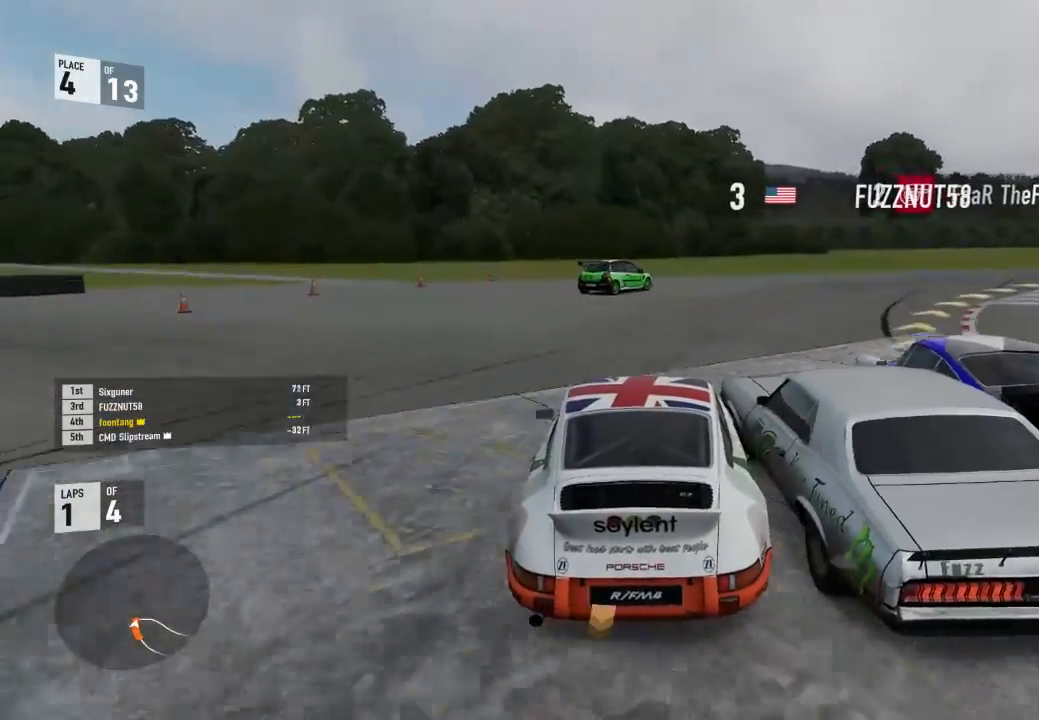
{"buttons": ["R2", "L3"], "left_stick": "right", "right_stick": "center", "events": [[100, "R2", "up"], [267, "R2", "down"]]}
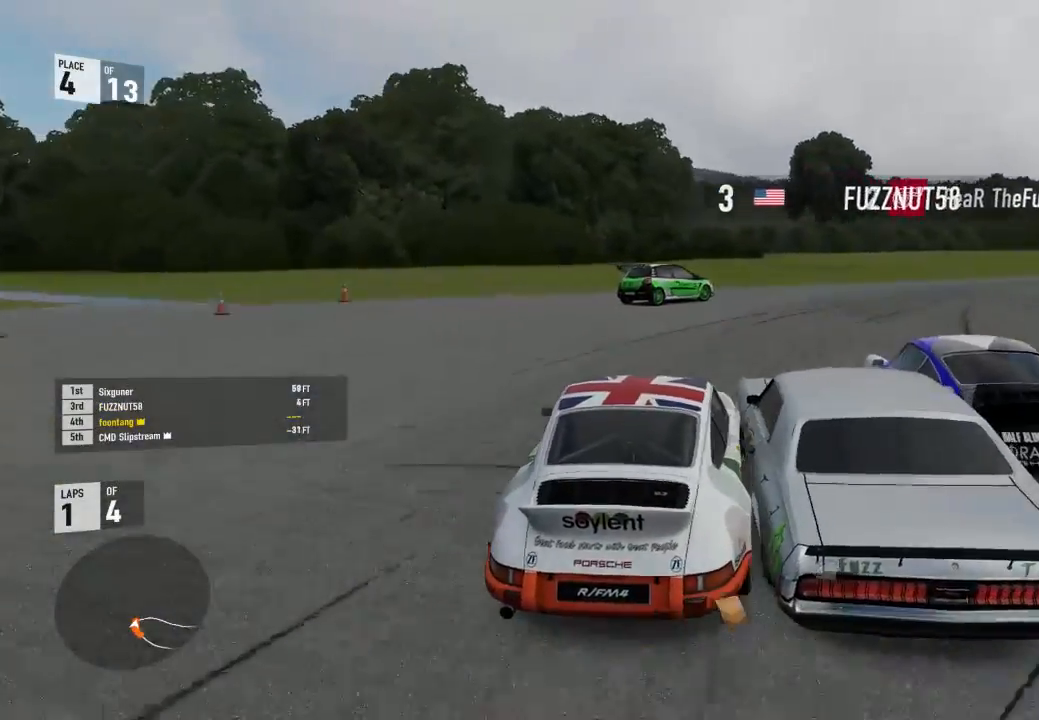
{"buttons": ["L3"], "left_stick": "right", "right_stick": "center", "events": [[433, "R2", "up"]]}
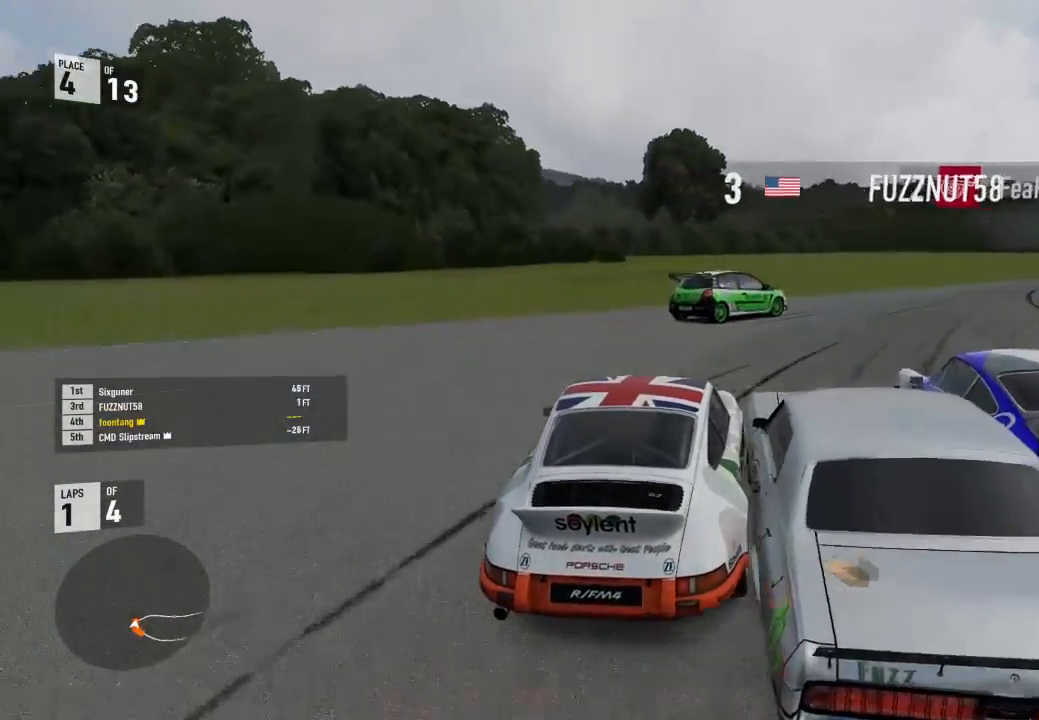
{"buttons": ["L2", "L3"], "left_stick": "right", "right_stick": "center", "events": [[67, "L2", "down"]]}
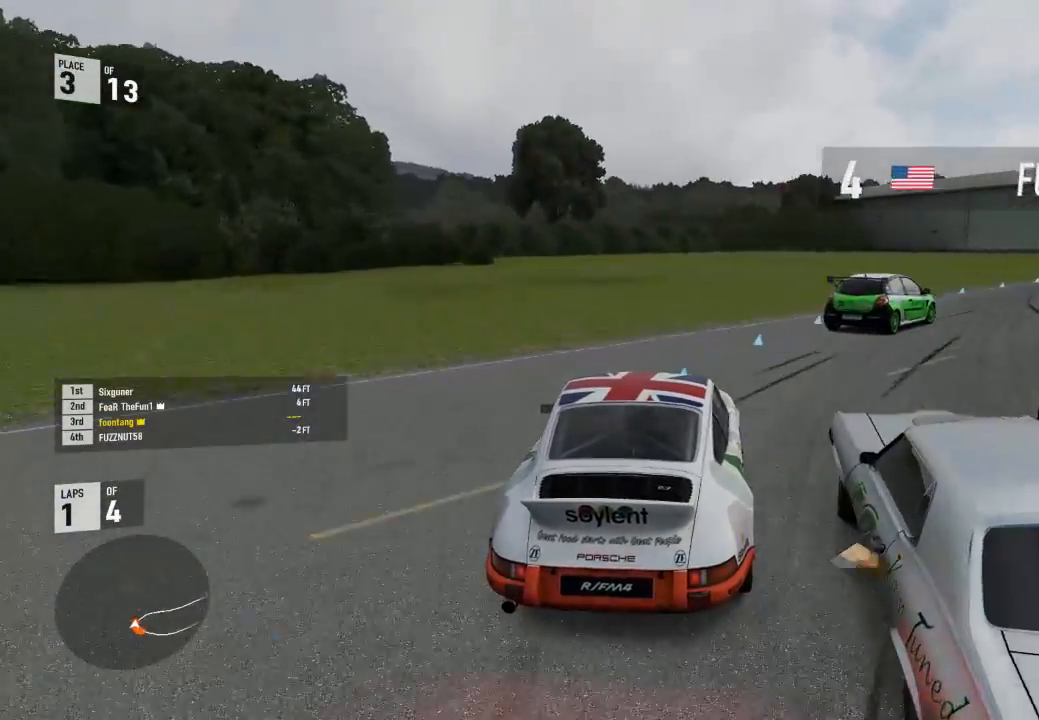
{"buttons": ["L3"], "left_stick": "right", "right_stick": "center", "events": [[333, "L2", "up"]]}
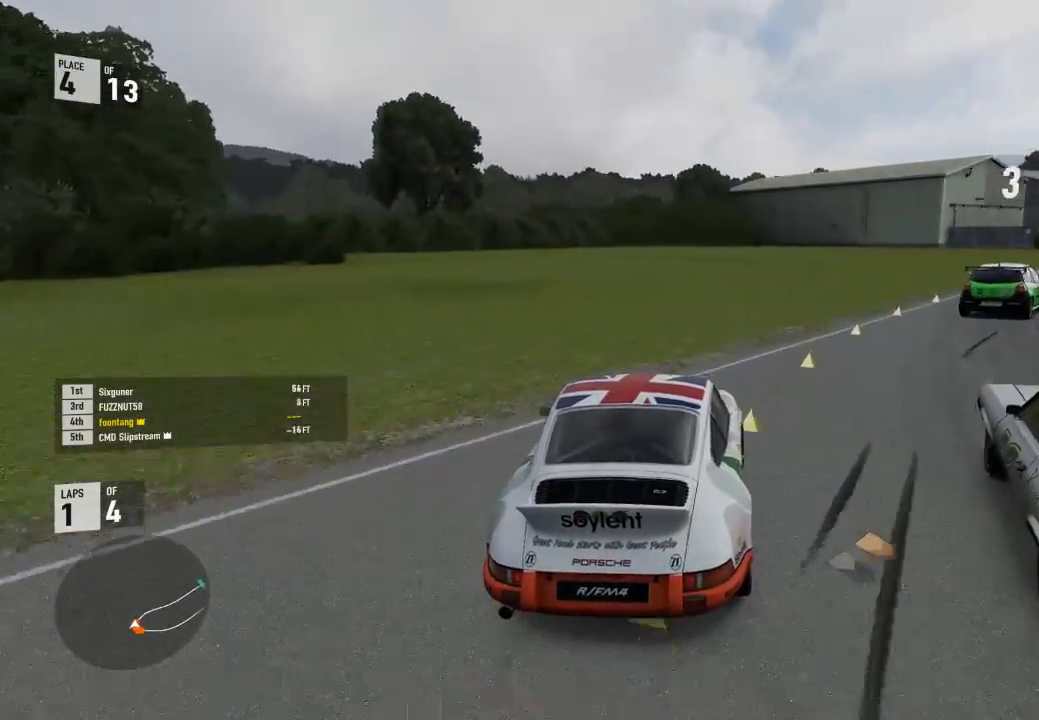
{"buttons": ["A", "X", "R2"], "left_stick": "right", "right_stick": "center", "events": [[467, "A", "down"], [467, "R2", "down"], [500, "L3", "up"], [500, "X", "down"]]}
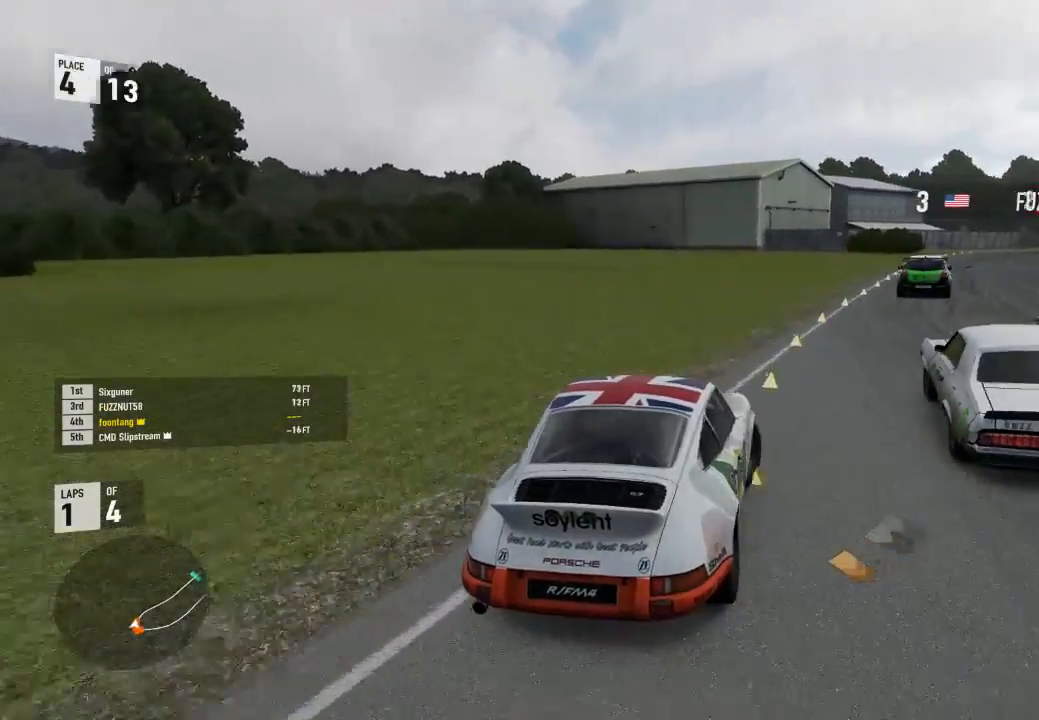
{"buttons": ["R2"], "left_stick": "center", "right_stick": "center", "events": [[67, "left_stick", "center"], [100, "A", "up"], [100, "X", "up"], [300, "left_stick", "down-right"], [467, "left_stick", "center"]]}
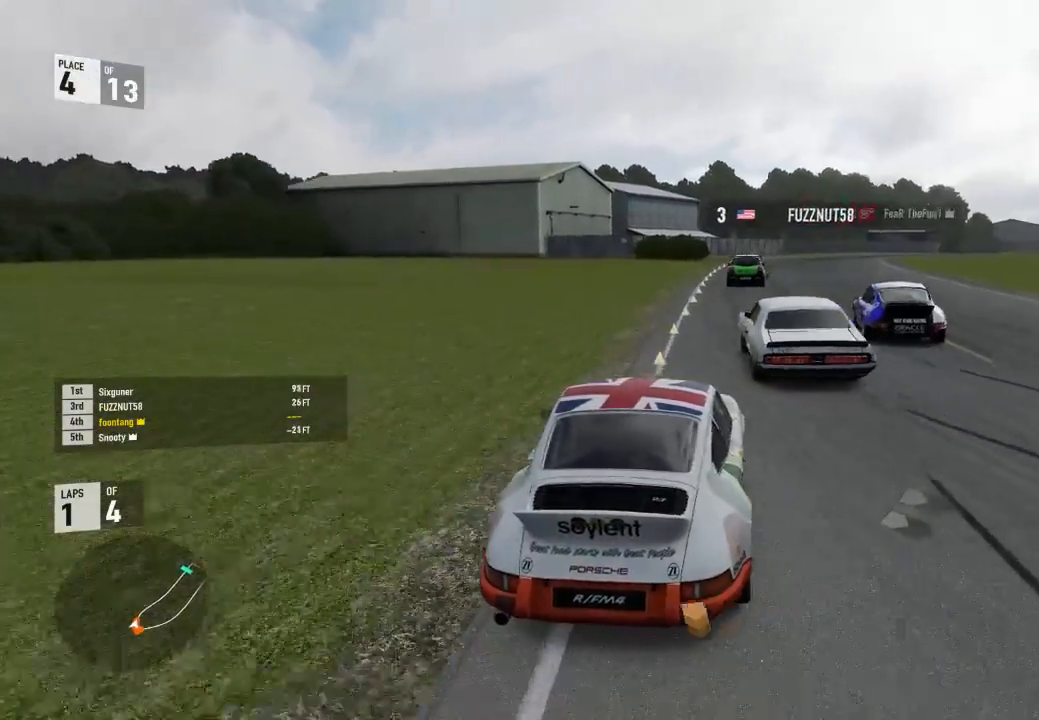
{"buttons": ["R2"], "left_stick": "center", "right_stick": "center", "events": [[33, "left_stick", "up-left"], [200, "left_stick", "down-right"], [400, "left_stick", "center"]]}
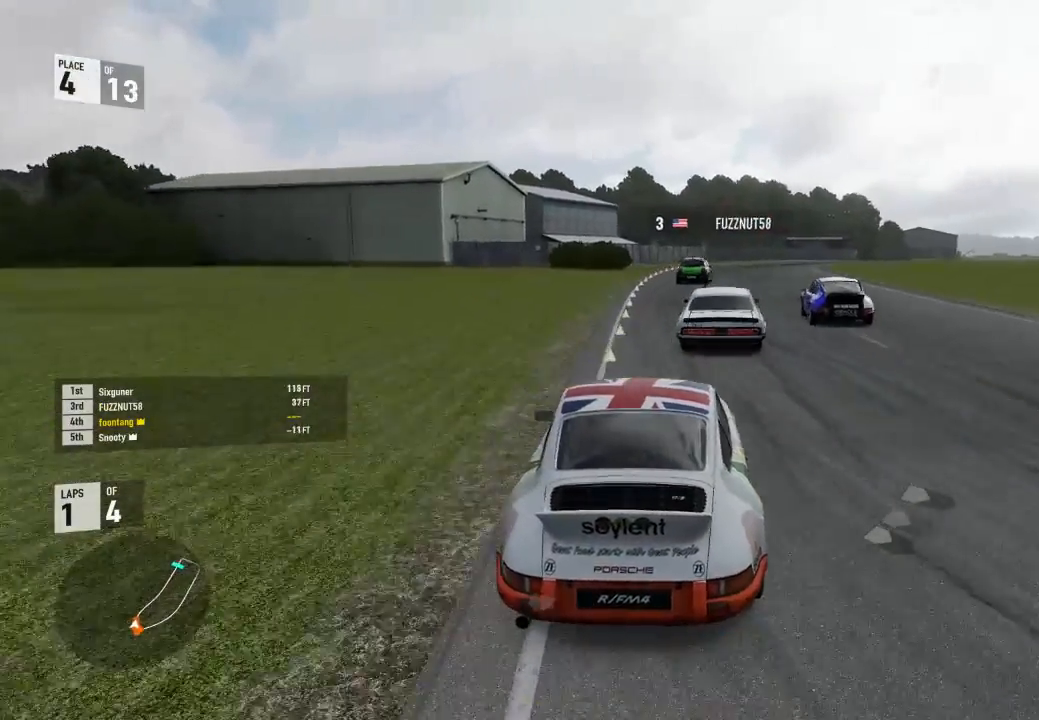
{"buttons": ["R2"], "left_stick": "right", "right_stick": "center", "events": [[500, "left_stick", "right"]]}
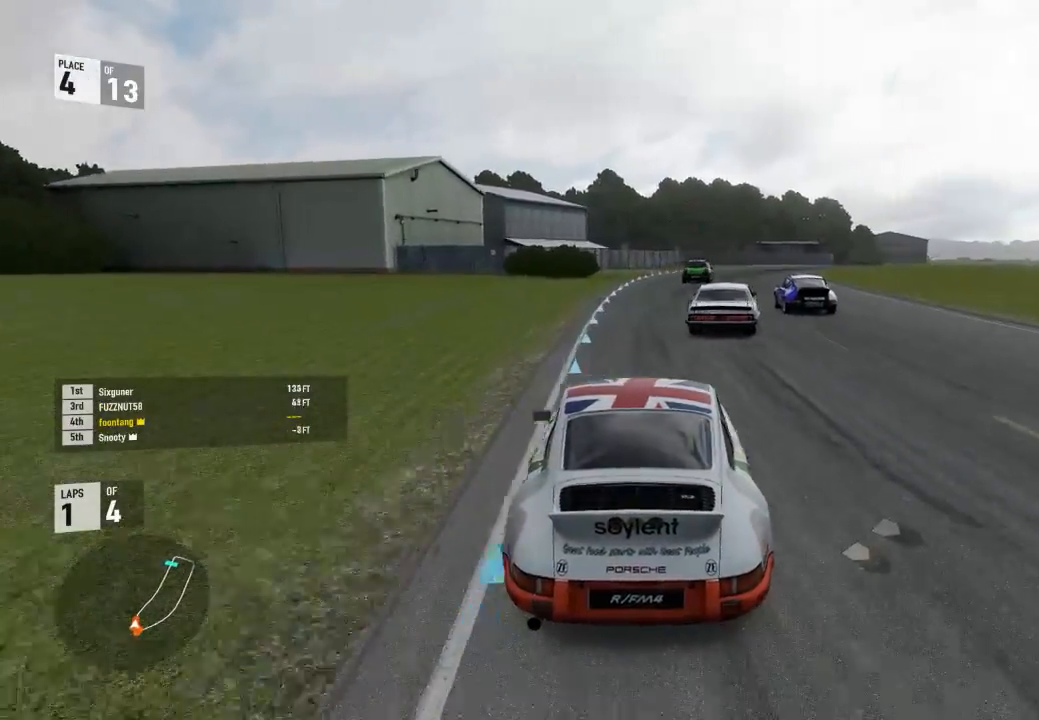
{"buttons": ["R2"], "left_stick": "right", "right_stick": "center", "events": [[233, "left_stick", "center"], [400, "left_stick", "right"]]}
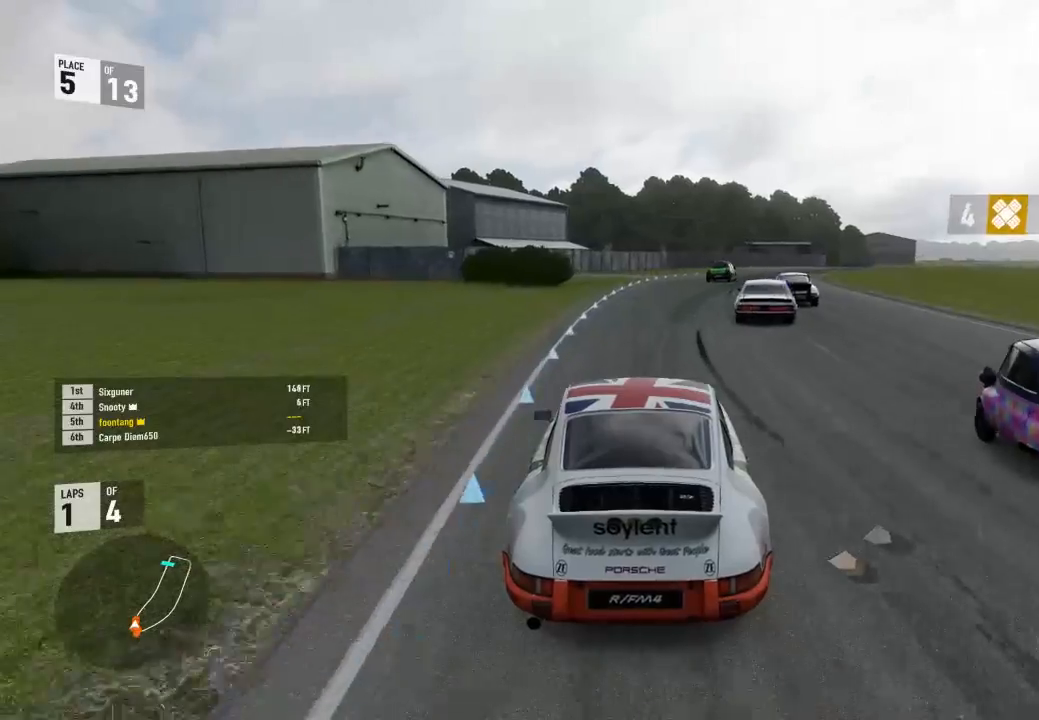
{"buttons": ["R2"], "left_stick": "right", "right_stick": "center", "events": [[267, "left_stick", "center"], [400, "left_stick", "right"]]}
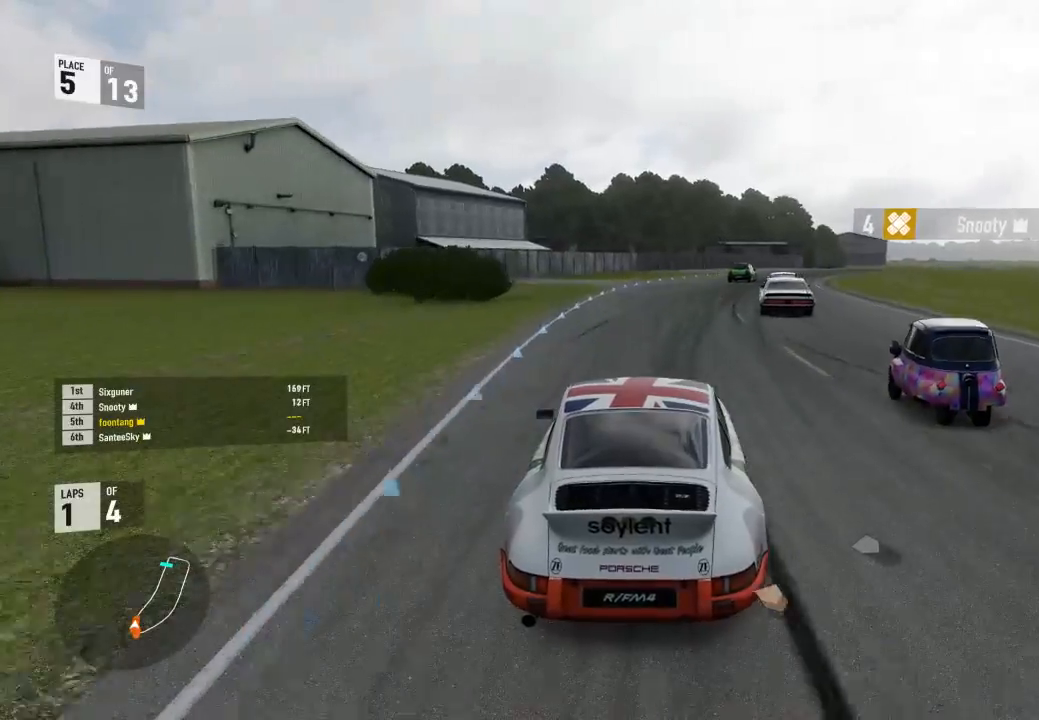
{"buttons": ["A", "B", "R2"], "left_stick": "right", "right_stick": "center", "events": [[133, "left_stick", "center"], [233, "left_stick", "right"], [500, "A", "down"], [500, "B", "down"]]}
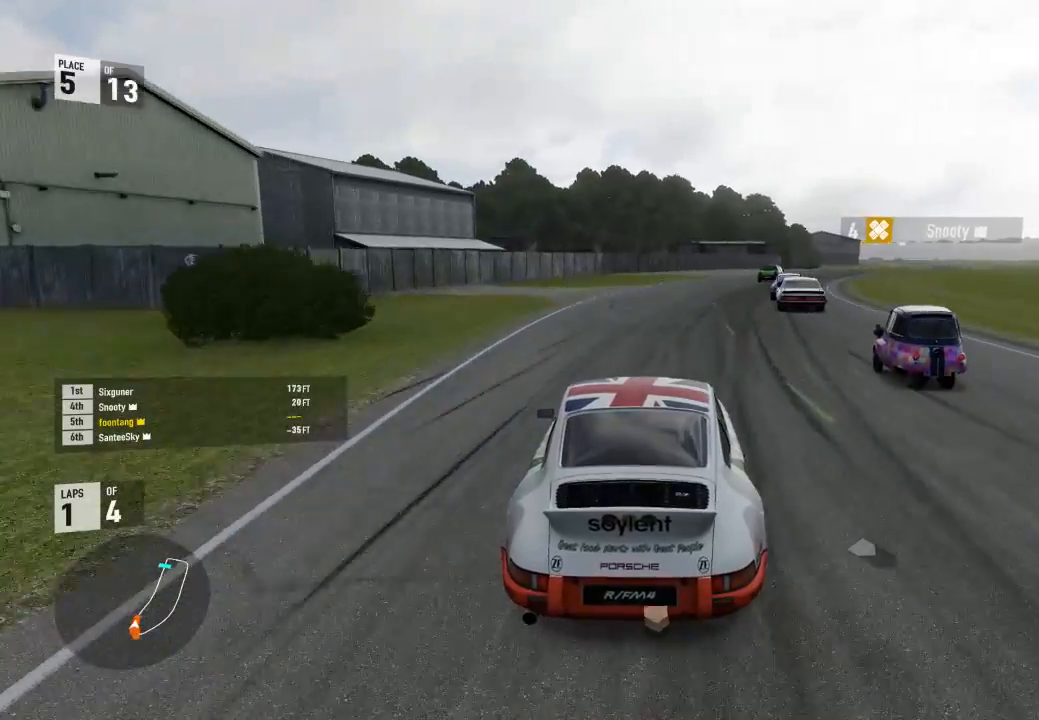
{"buttons": ["R2", "R3"], "left_stick": "center", "right_stick": "center", "events": [[33, "R2", "up"], [67, "left_stick", "center"], [100, "R2", "down"], [133, "A", "up"], [133, "B", "up"], [167, "left_stick", "right"], [233, "R3", "down"], [500, "left_stick", "center"]]}
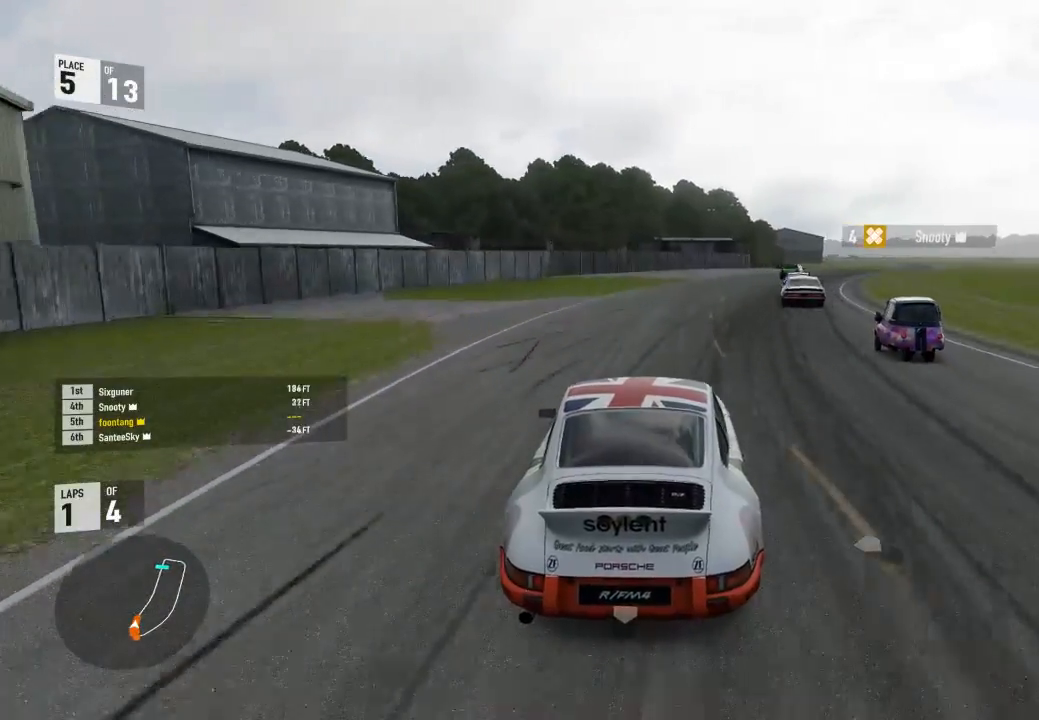
{"buttons": ["R2", "R3"], "left_stick": "right", "right_stick": "center", "events": [[100, "left_stick", "right"]]}
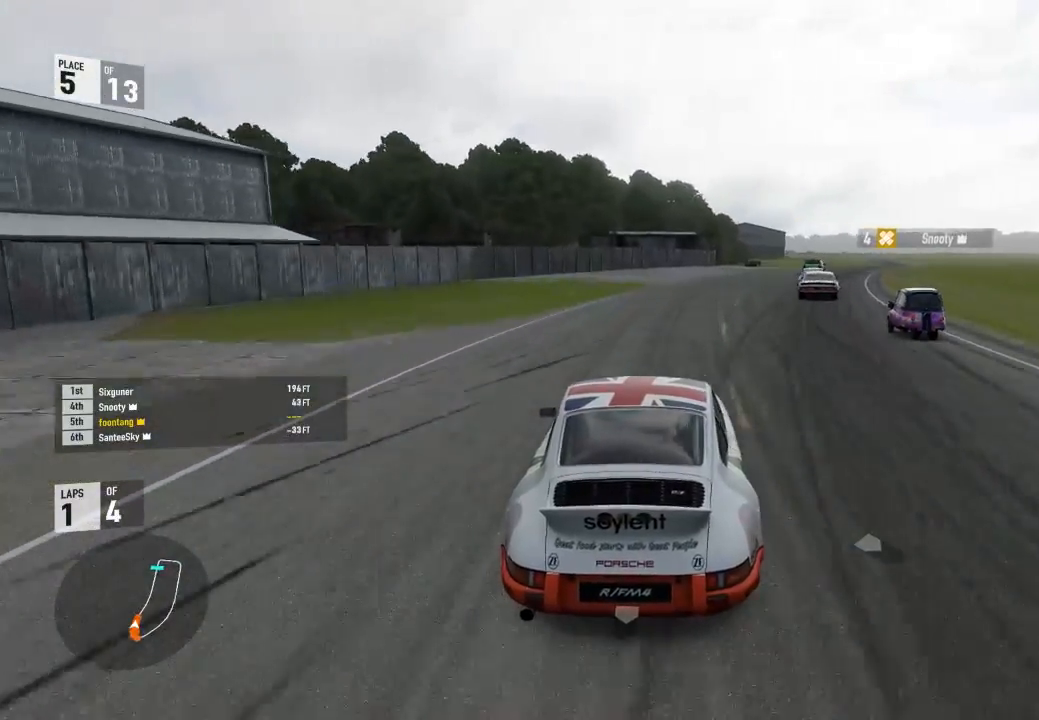
{"buttons": ["R2", "R3"], "left_stick": "right", "right_stick": "center", "events": [[267, "left_stick", "center"], [400, "left_stick", "right"]]}
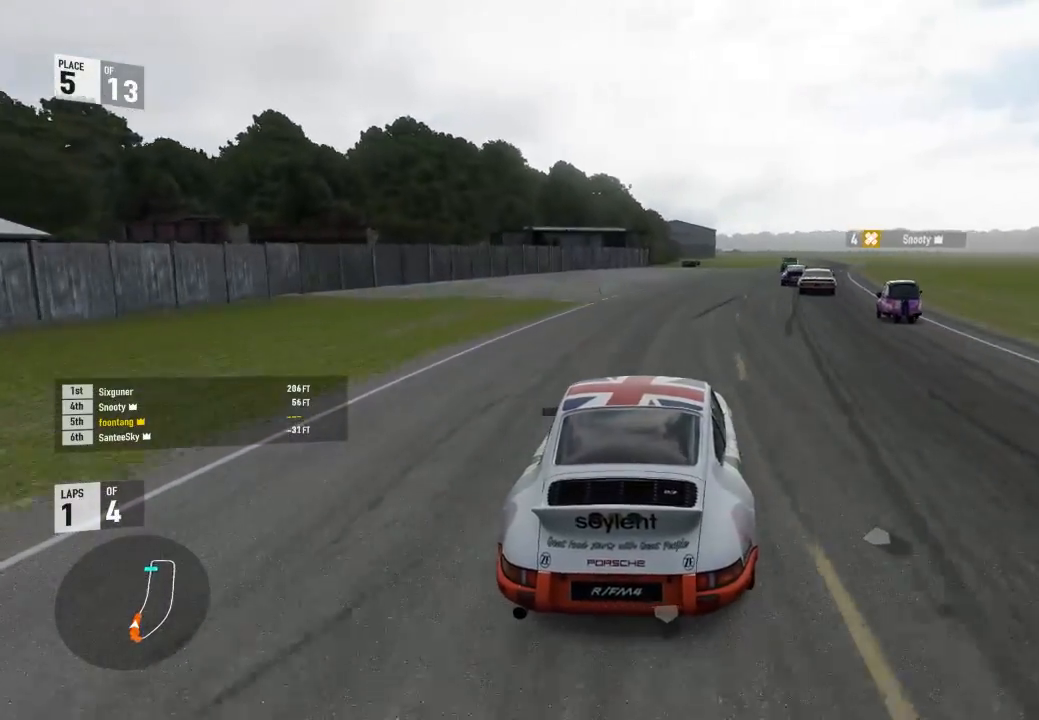
{"buttons": ["R2", "R3"], "left_stick": "right", "right_stick": "center", "events": [[333, "left_stick", "center"], [433, "left_stick", "right"]]}
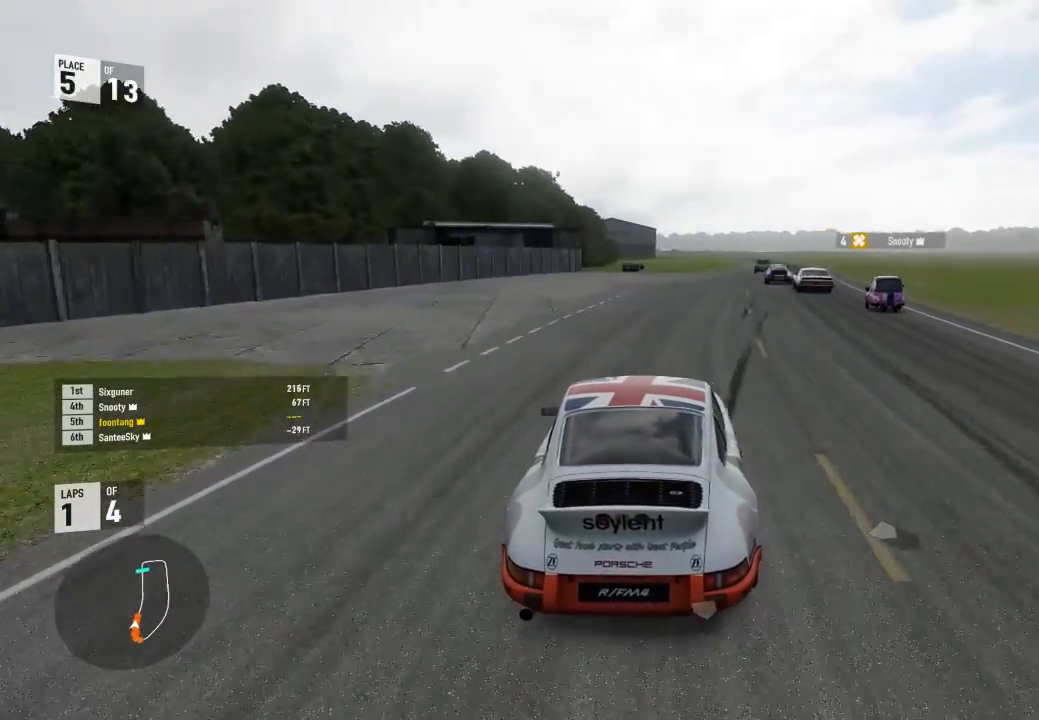
{"buttons": ["R2"], "left_stick": "center", "right_stick": "center", "events": [[467, "left_stick", "center"], [500, "R3", "up"]]}
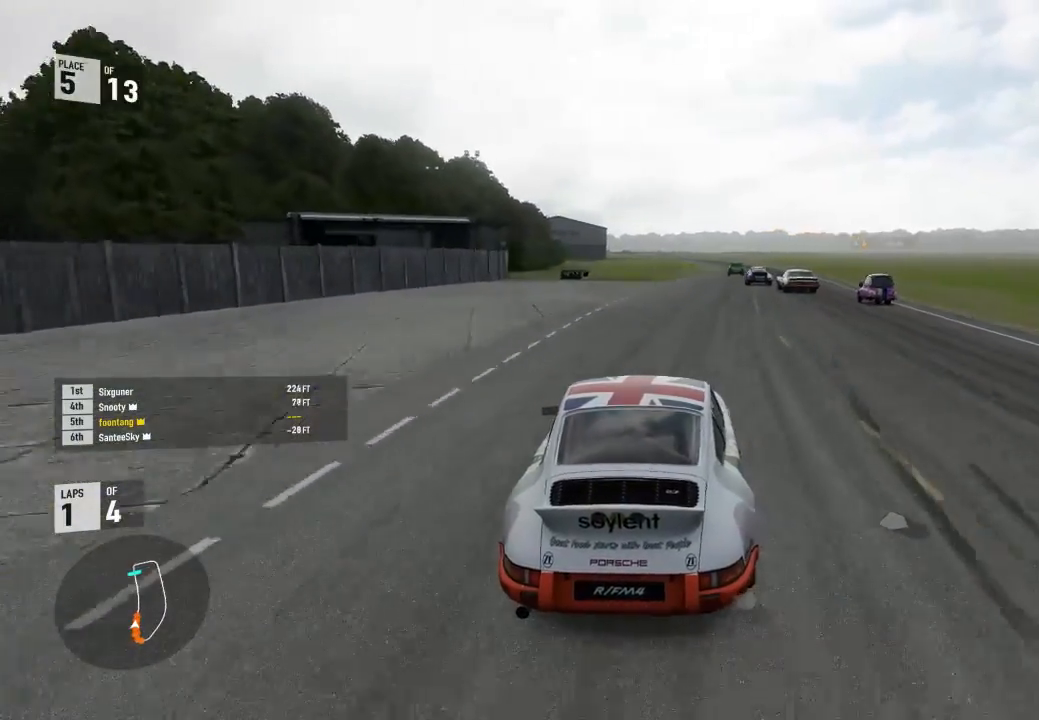
{"buttons": ["R2"], "left_stick": "center", "right_stick": "center", "events": [[100, "left_stick", "right"], [433, "left_stick", "center"]]}
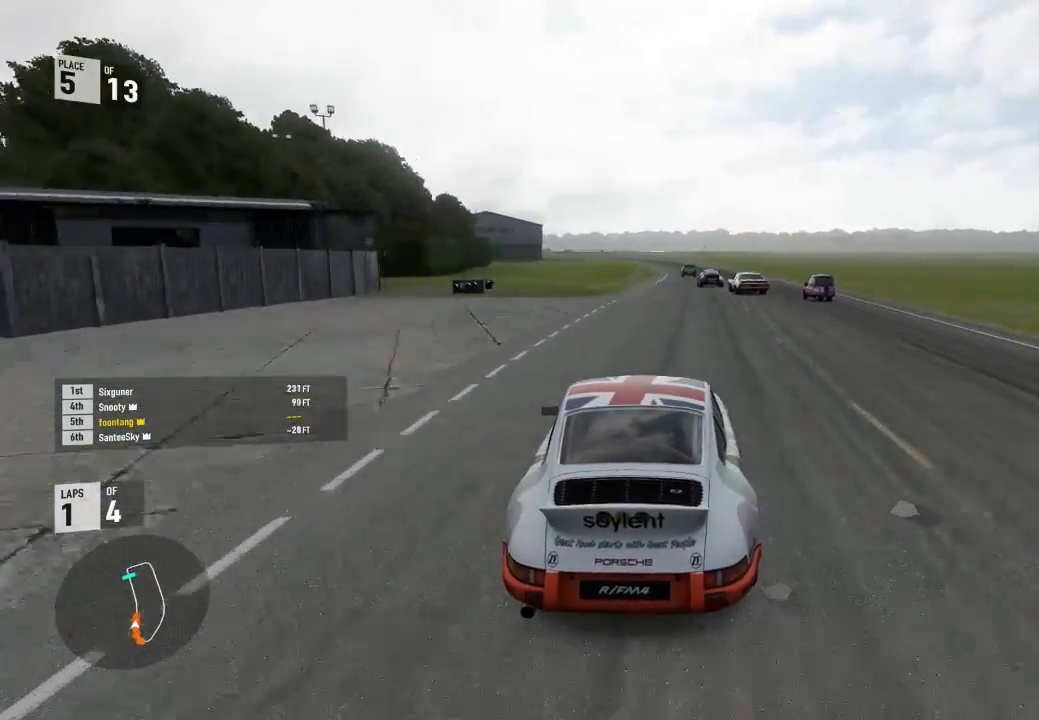
{"buttons": ["A", "B"], "left_stick": "center", "right_stick": "center", "events": [[67, "left_stick", "right"], [267, "left_stick", "center"], [467, "A", "down"], [467, "B", "down"], [467, "R2", "up"]]}
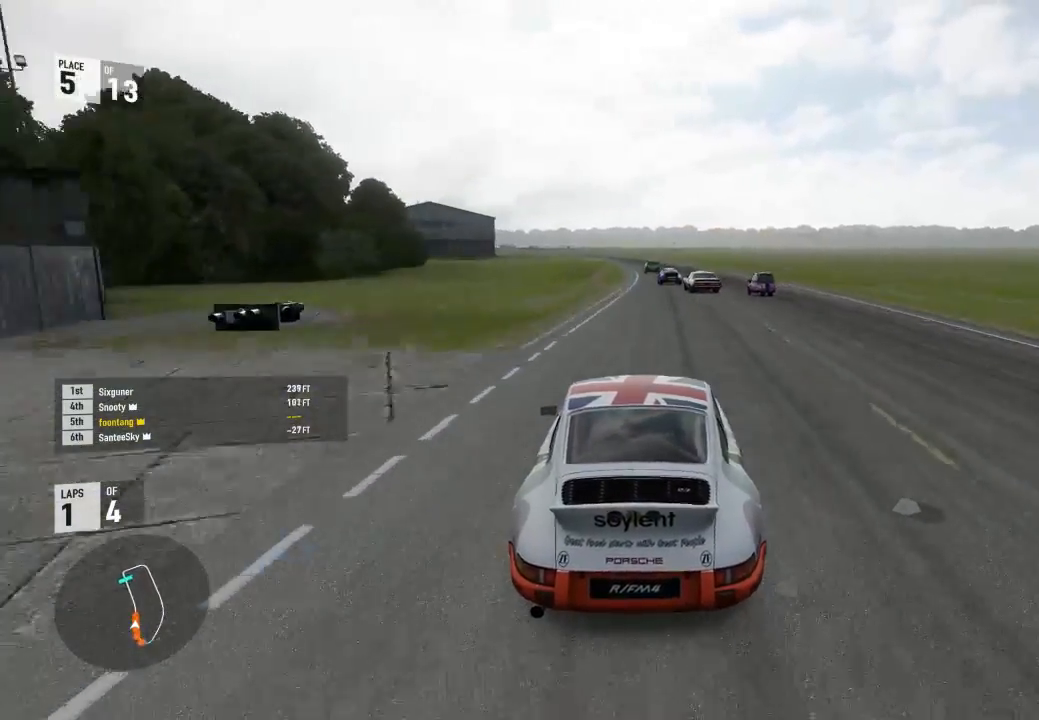
{"buttons": ["R2"], "left_stick": "center", "right_stick": "center", "events": [[100, "A", "up"], [100, "B", "up"], [100, "R2", "down"]]}
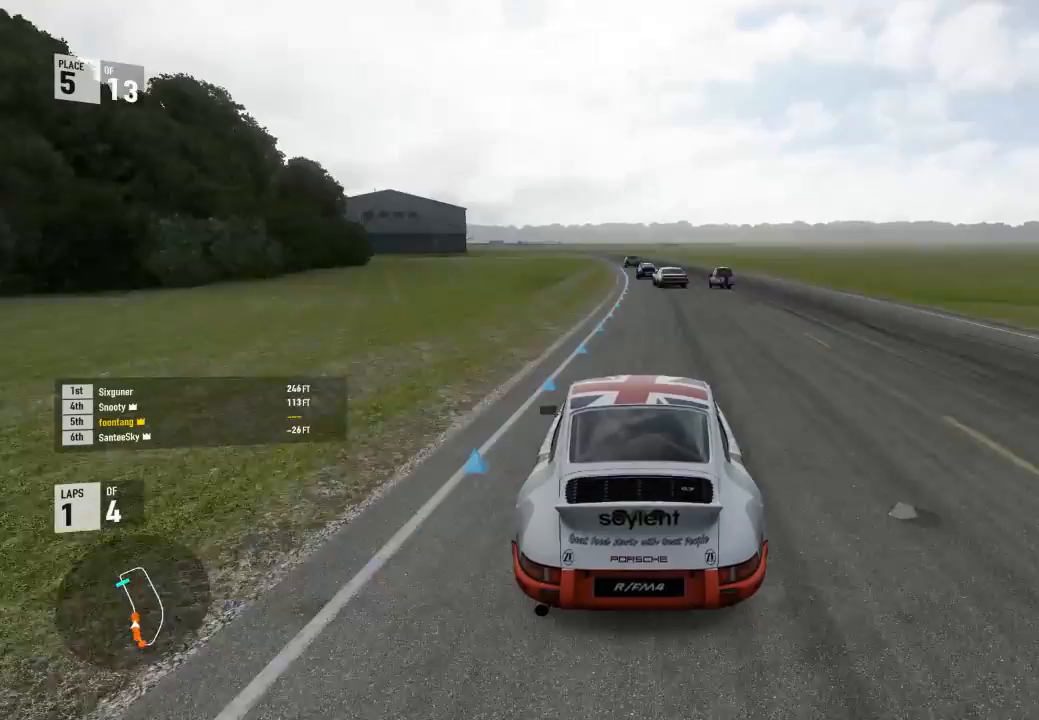
{"buttons": ["R2"], "left_stick": "center", "right_stick": "center", "events": [[133, "left_stick", "left"], [300, "left_stick", "center"]]}
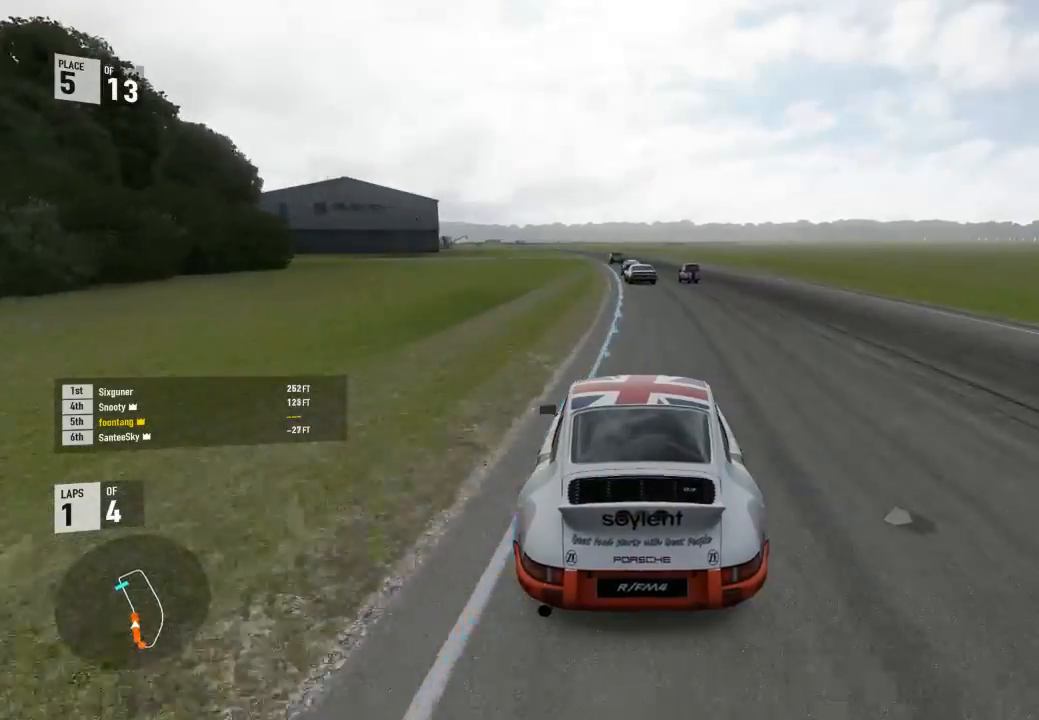
{"buttons": ["R2"], "left_stick": "up-left", "right_stick": "center", "events": [[367, "left_stick", "up-left"]]}
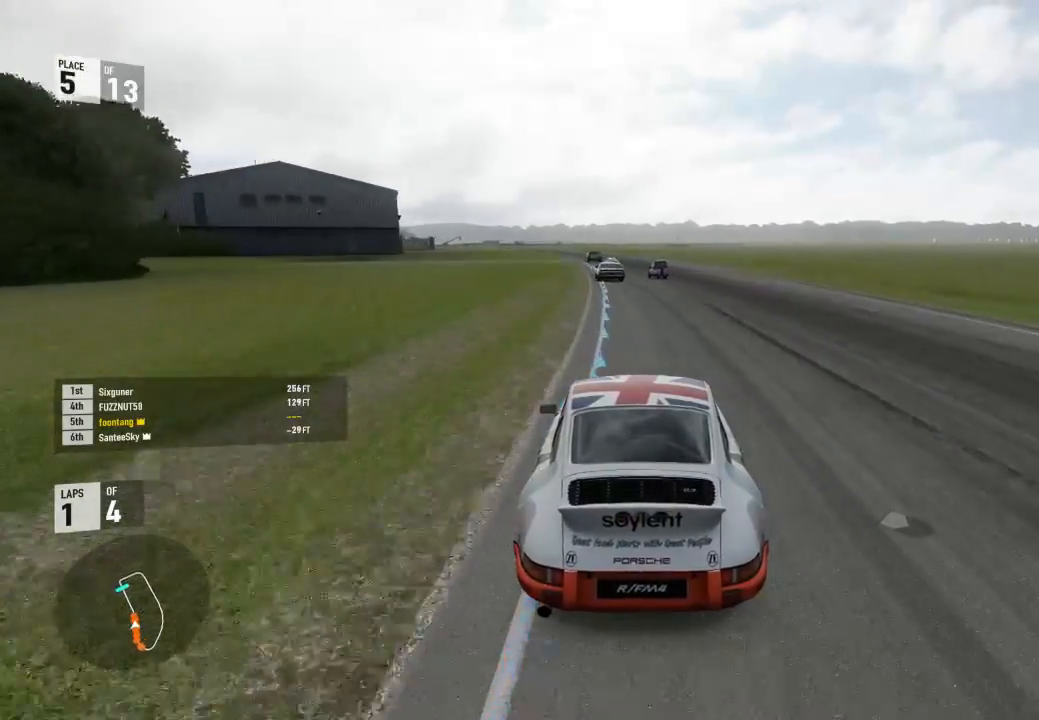
{"buttons": ["R2"], "left_stick": "left", "right_stick": "center", "events": [[167, "left_stick", "center"], [267, "left_stick", "left"]]}
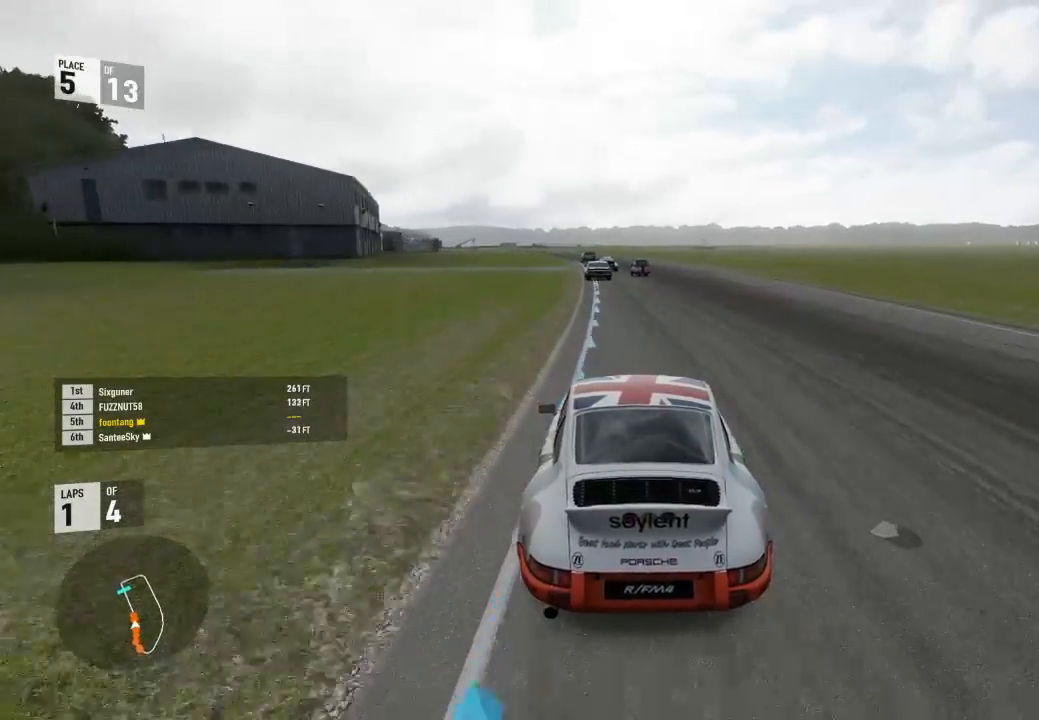
{"buttons": ["R2"], "left_stick": "left", "right_stick": "center", "events": [[100, "left_stick", "center"], [167, "left_stick", "left"]]}
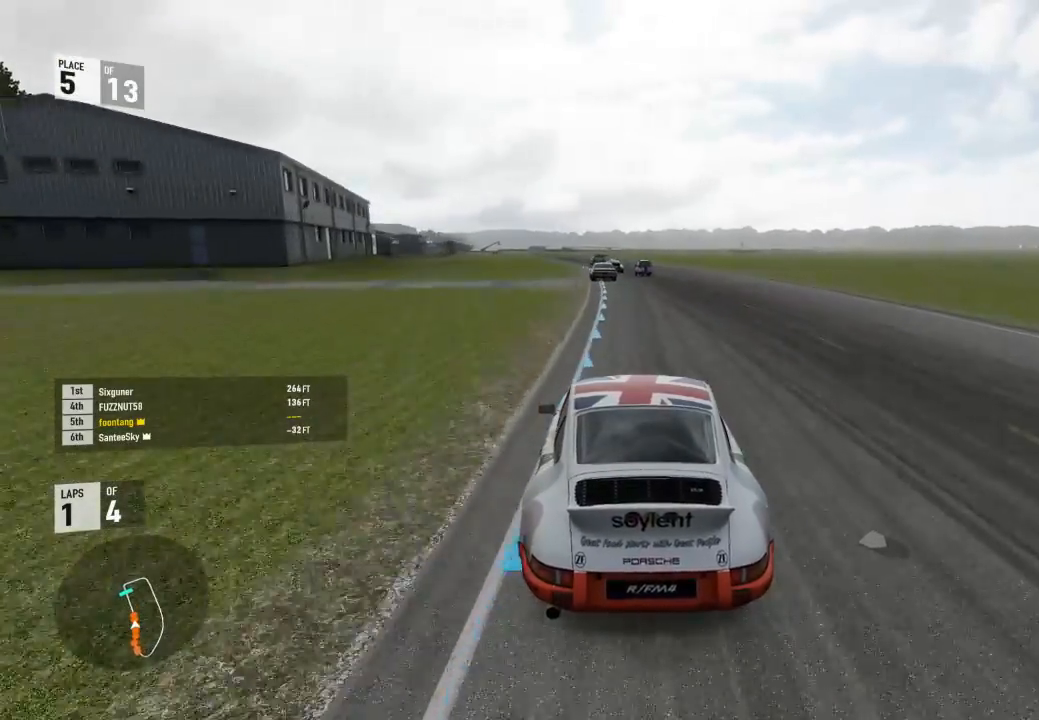
{"buttons": ["R2"], "left_stick": "center", "right_stick": "center", "events": [[33, "left_stick", "center"], [133, "left_stick", "left"], [433, "left_stick", "center"]]}
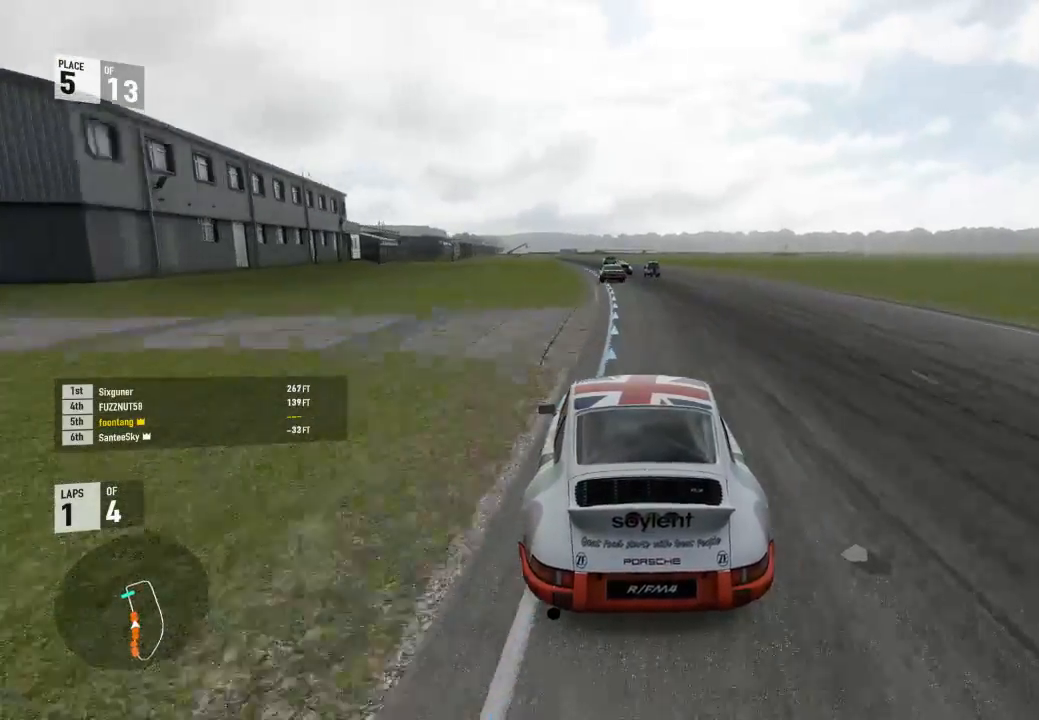
{"buttons": ["R2"], "left_stick": "left", "right_stick": "center", "events": [[100, "left_stick", "left"], [333, "left_stick", "center"], [433, "left_stick", "left"]]}
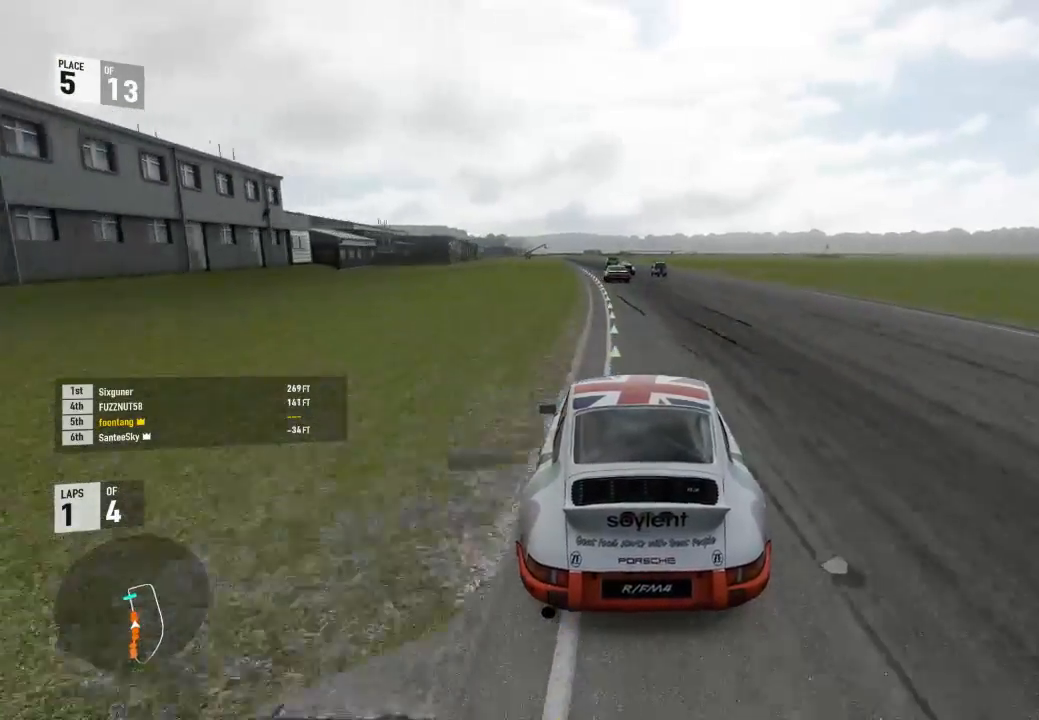
{"buttons": ["R2"], "left_stick": "left", "right_stick": "center", "events": [[300, "left_stick", "center"], [367, "left_stick", "left"]]}